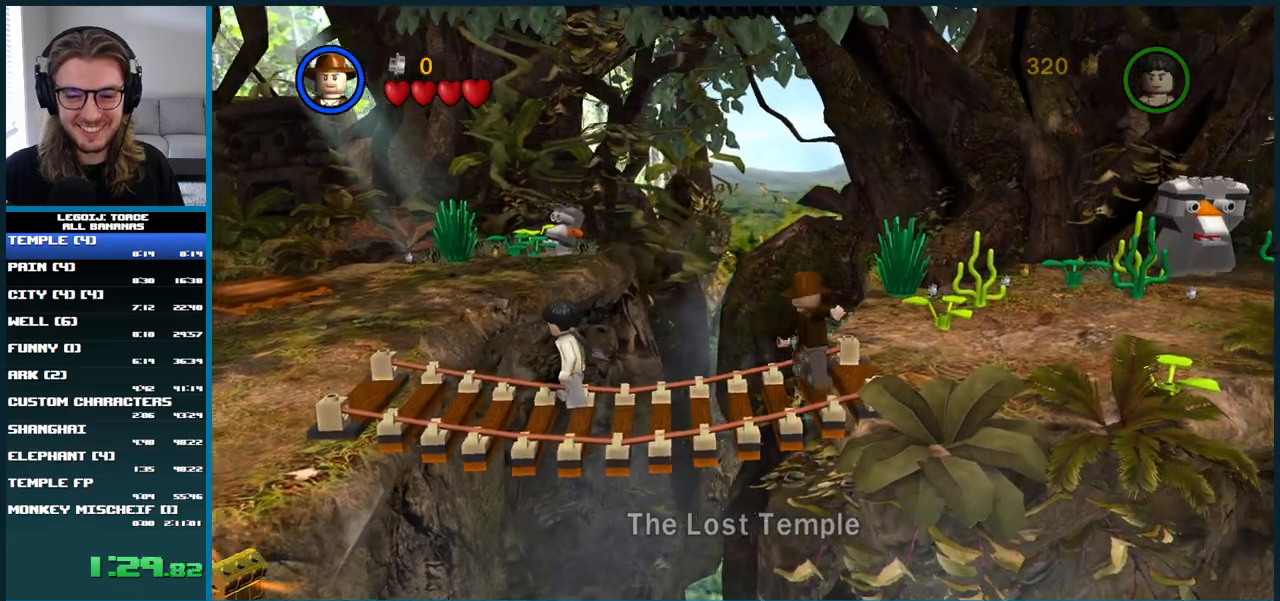
Gameplay with a controller (Xbox layout); each line is a JSON object with the inputs held at the frame after it. "button_events" lists button changes between this image and that frame as [ms after this image, input, new state], when the widget could be followed in between (sticks are given only as held states). Not read: L1 L3 R3.
{"buttons": [], "left_stick": "right", "right_stick": "center", "button_events": [[100, "A", "down"], [500, "A", "up"]]}
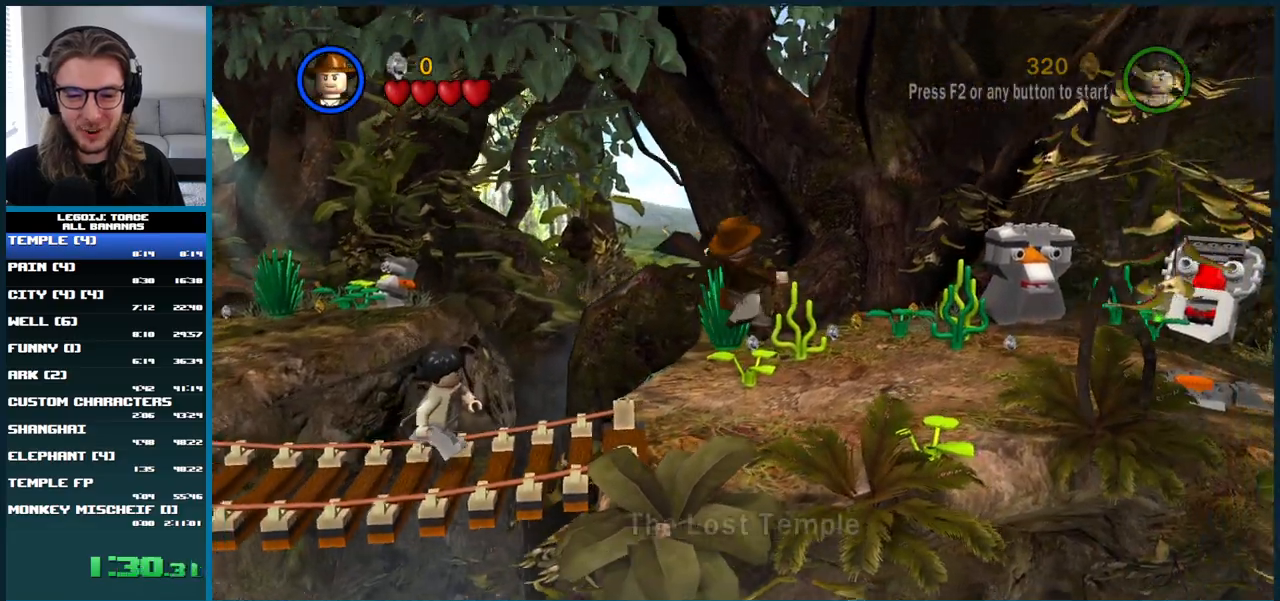
{"buttons": [], "left_stick": "right", "right_stick": "center", "button_events": []}
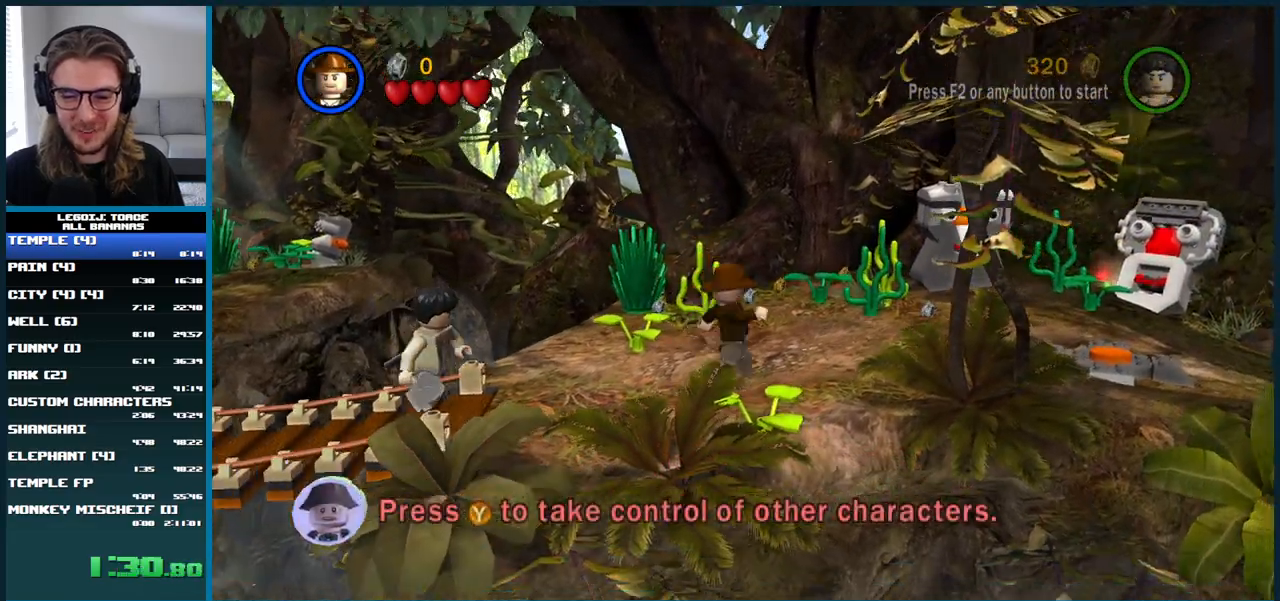
{"buttons": [], "left_stick": "right", "right_stick": "center", "button_events": [[67, "A", "down"], [333, "A", "up"]]}
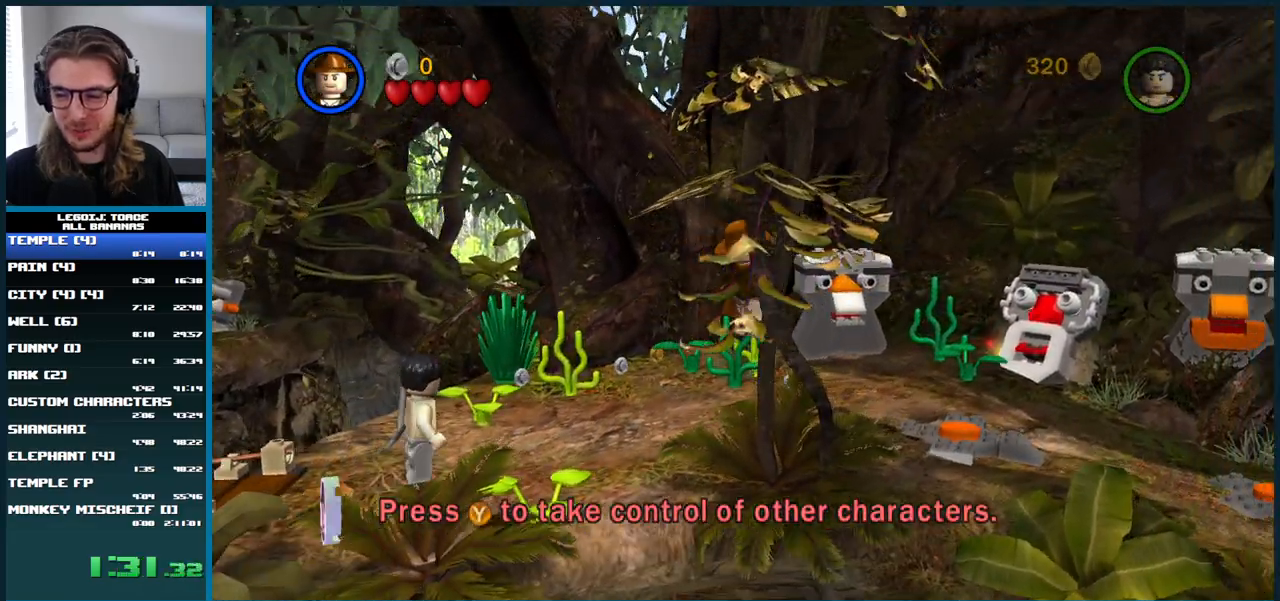
{"buttons": ["A"], "left_stick": "right", "right_stick": "center", "button_events": [[400, "A", "down"]]}
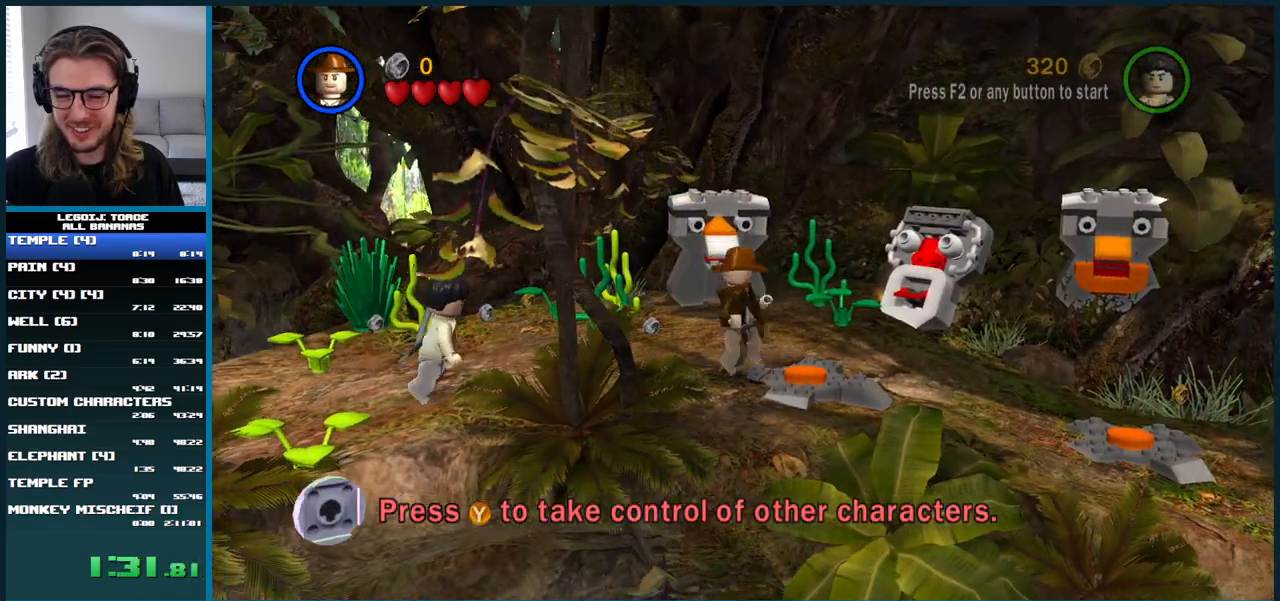
{"buttons": [], "left_stick": "right", "right_stick": "center", "button_events": [[417, "A", "up"]]}
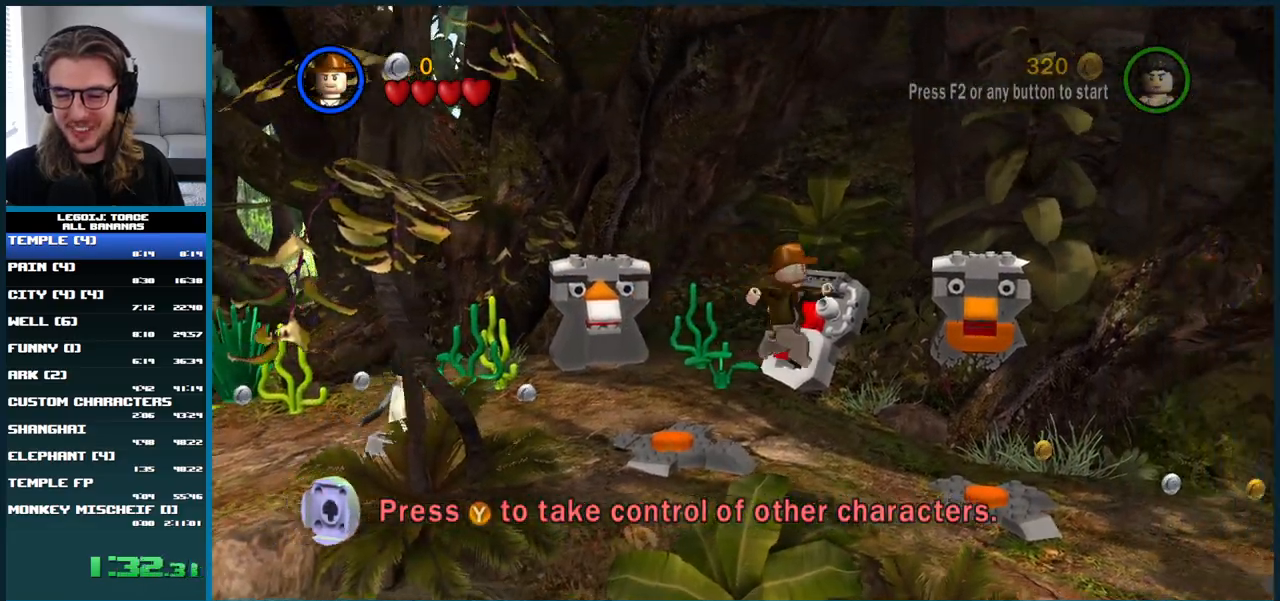
{"buttons": ["A"], "left_stick": "right", "right_stick": "center", "button_events": [[317, "A", "down"]]}
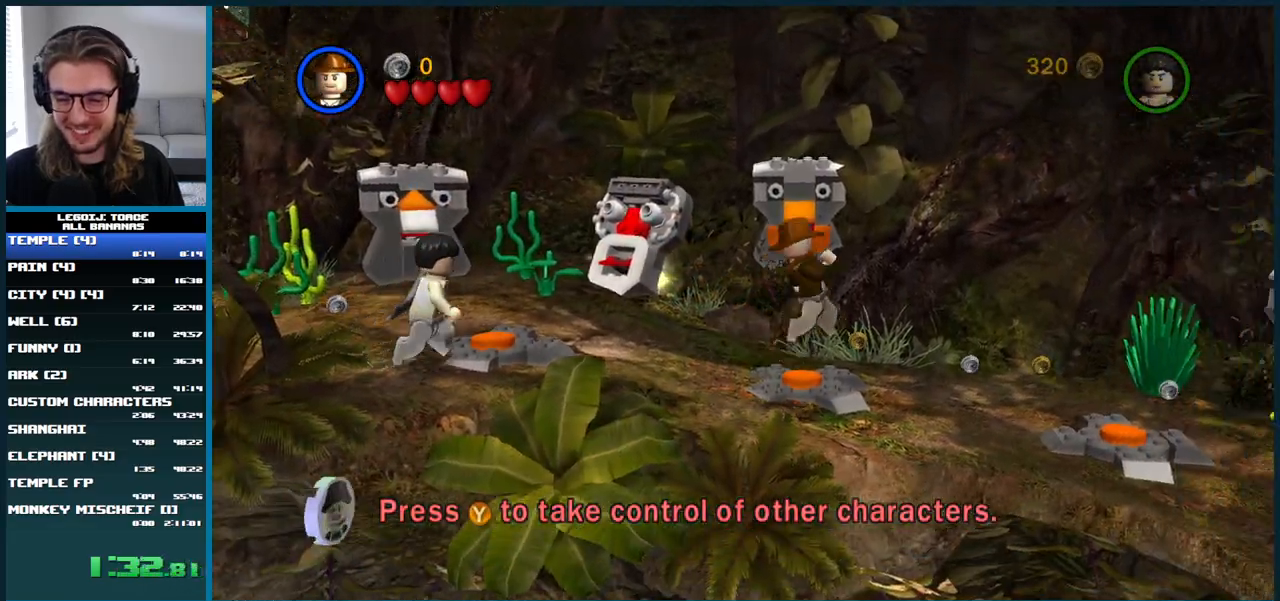
{"buttons": [], "left_stick": "right", "right_stick": "center", "button_events": [[100, "A", "up"]]}
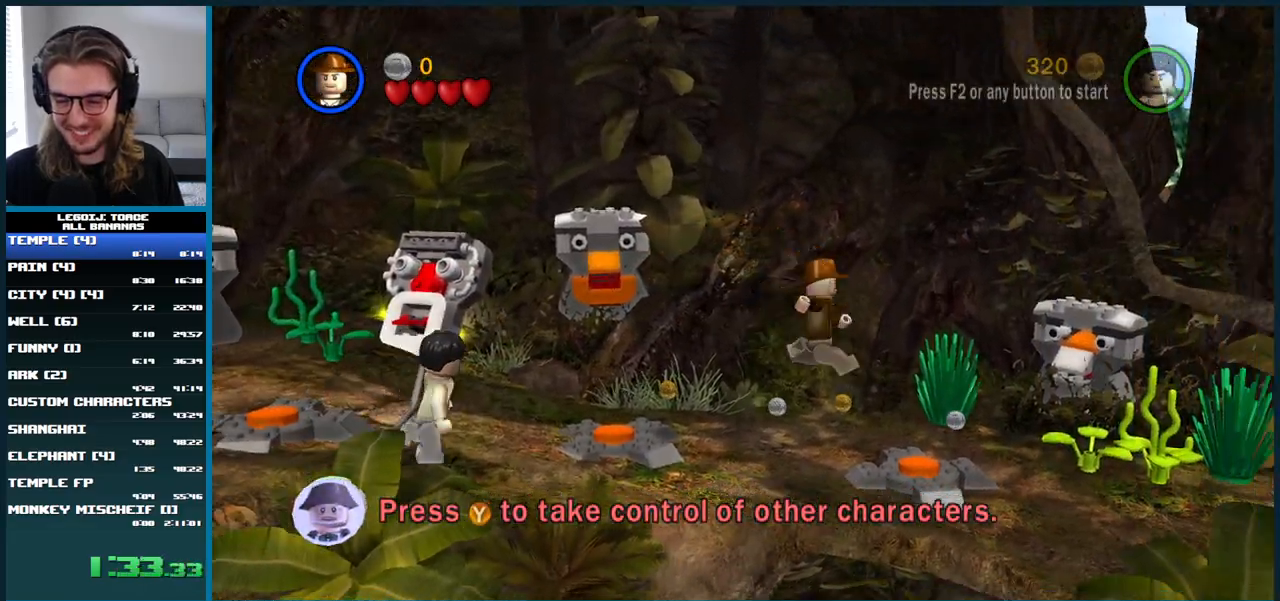
{"buttons": [], "left_stick": "right", "right_stick": "center", "button_events": []}
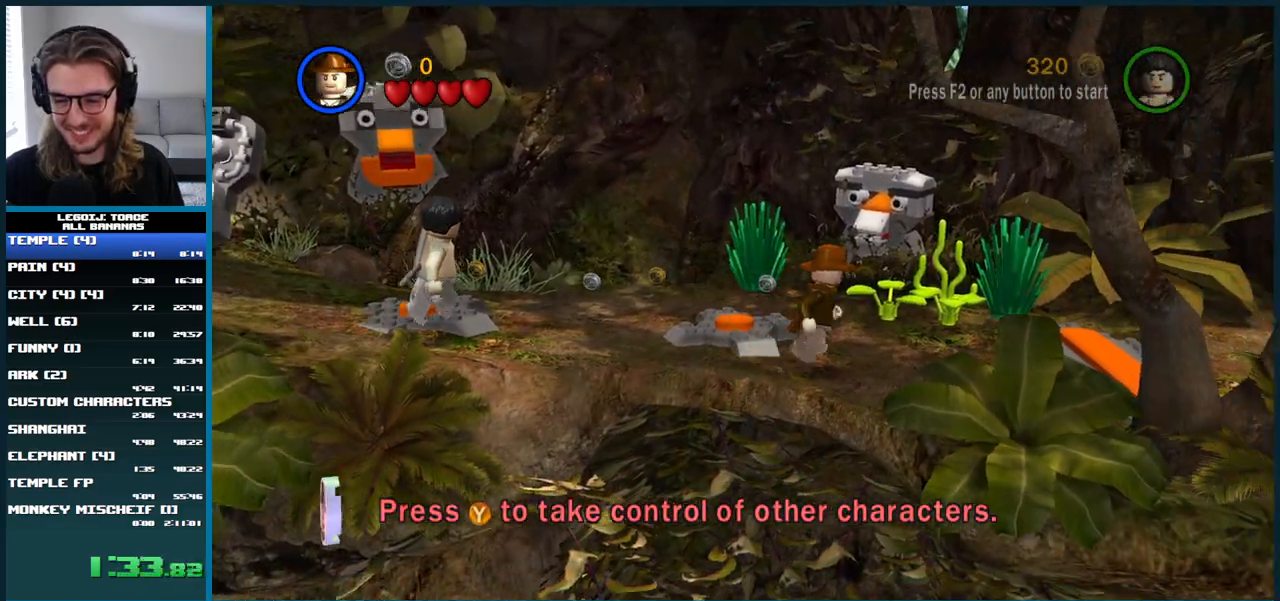
{"buttons": ["A"], "left_stick": "up-right", "right_stick": "center", "button_events": [[400, "A", "down"]]}
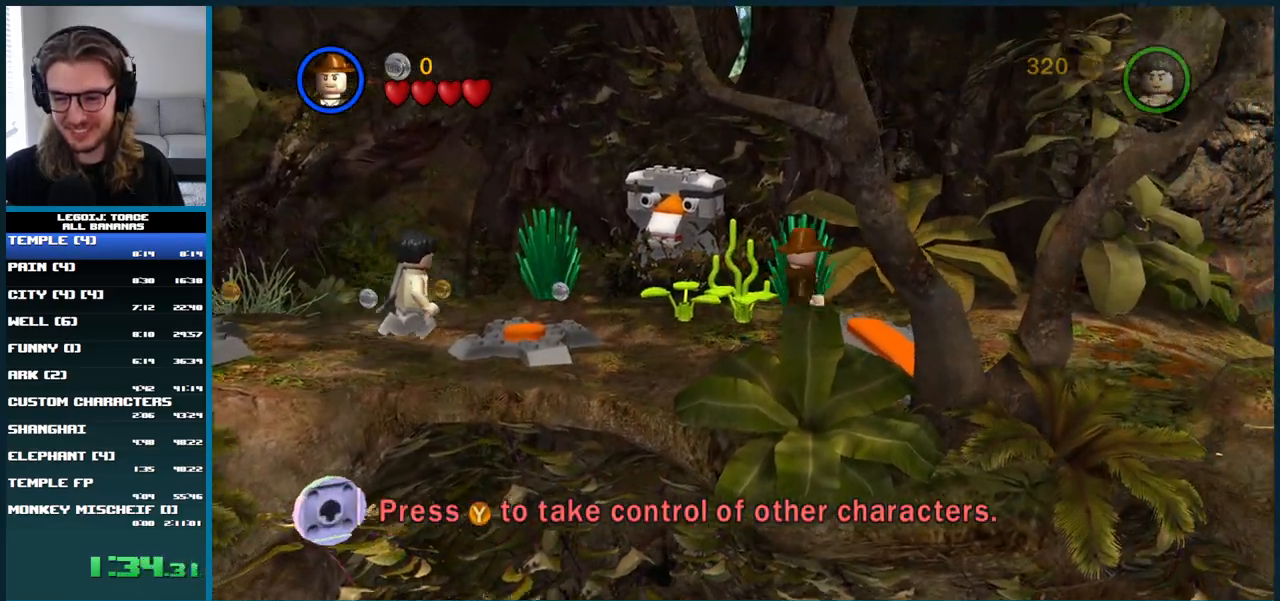
{"buttons": [], "left_stick": "up-right", "right_stick": "center", "button_events": [[83, "A", "up"]]}
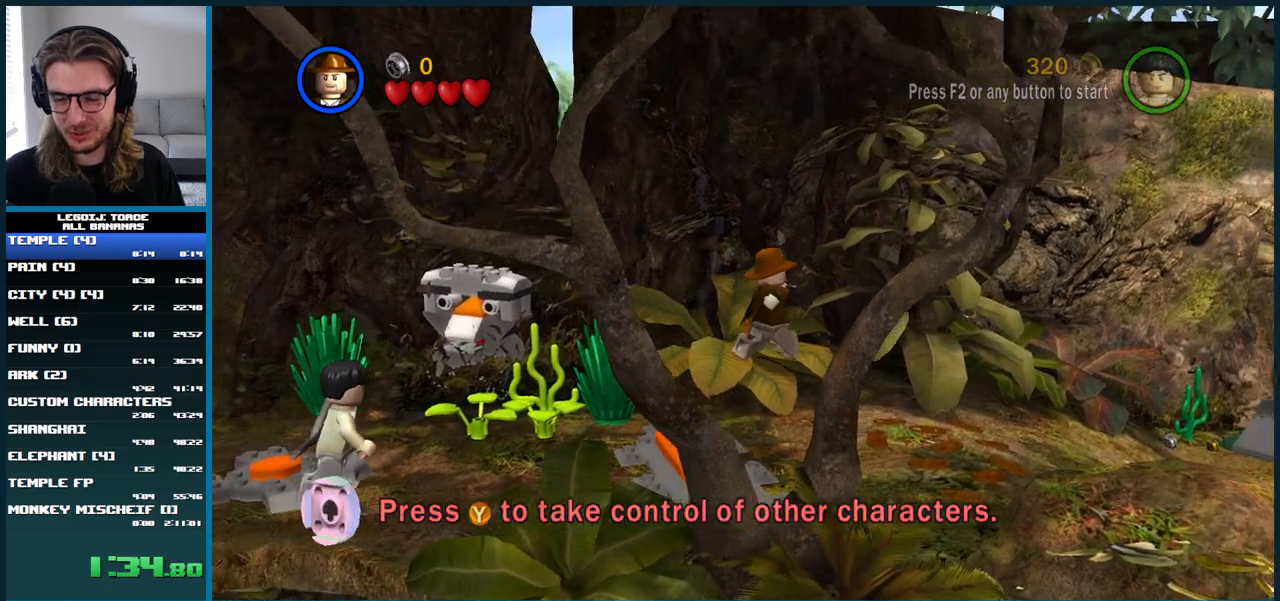
{"buttons": [], "left_stick": "up-right", "right_stick": "up", "button_events": []}
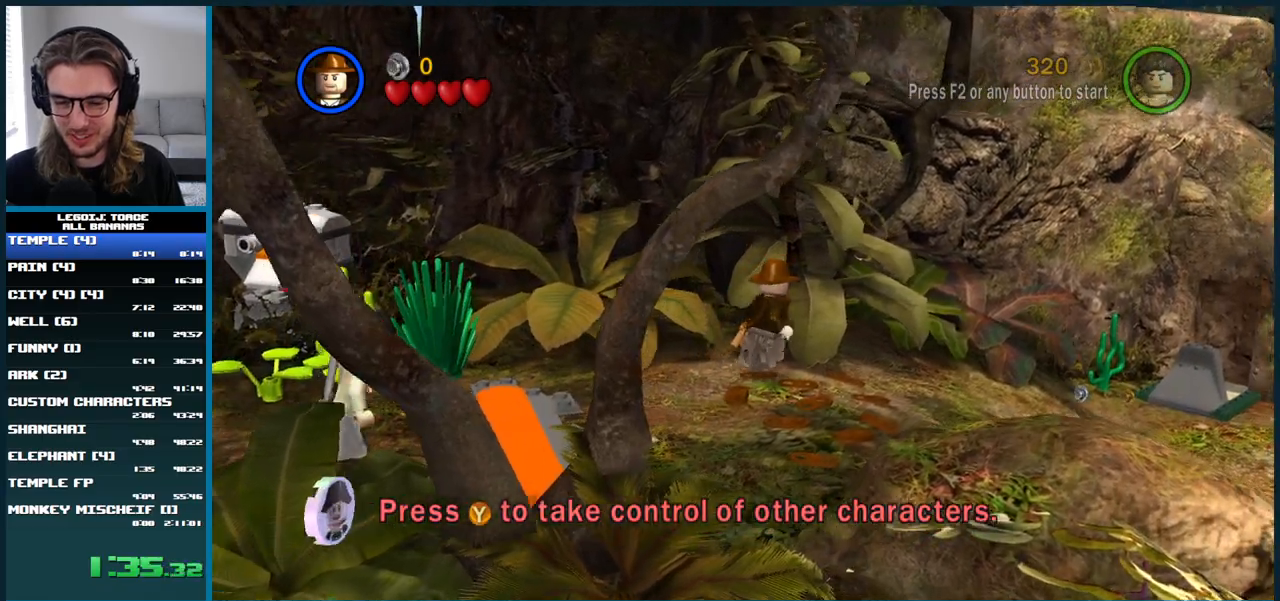
{"buttons": [], "left_stick": "up-right", "right_stick": "up", "button_events": []}
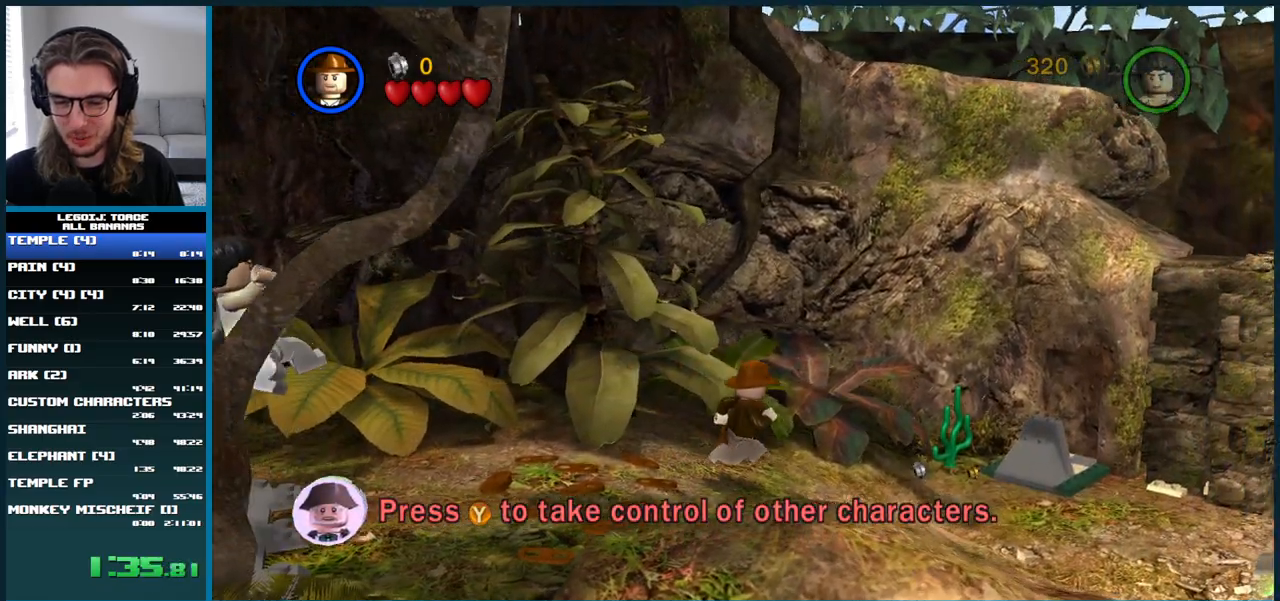
{"buttons": ["A"], "left_stick": "up-right", "right_stick": "up", "button_events": [[450, "A", "down"]]}
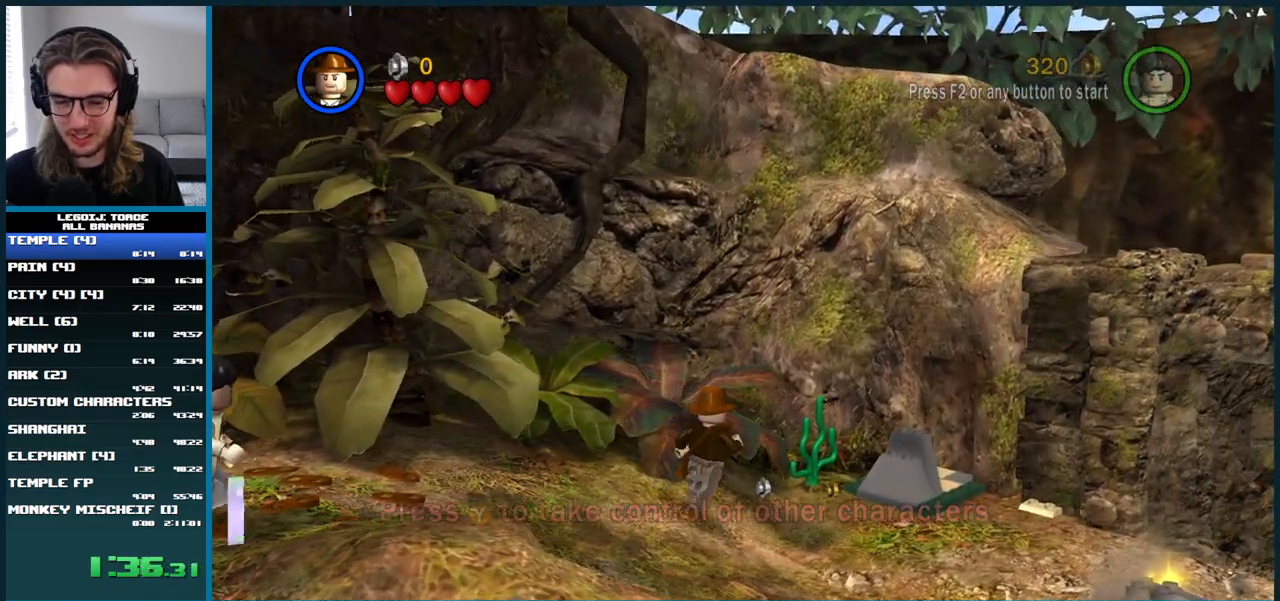
{"buttons": [], "left_stick": "up", "right_stick": "up", "button_events": [[150, "A", "up"]]}
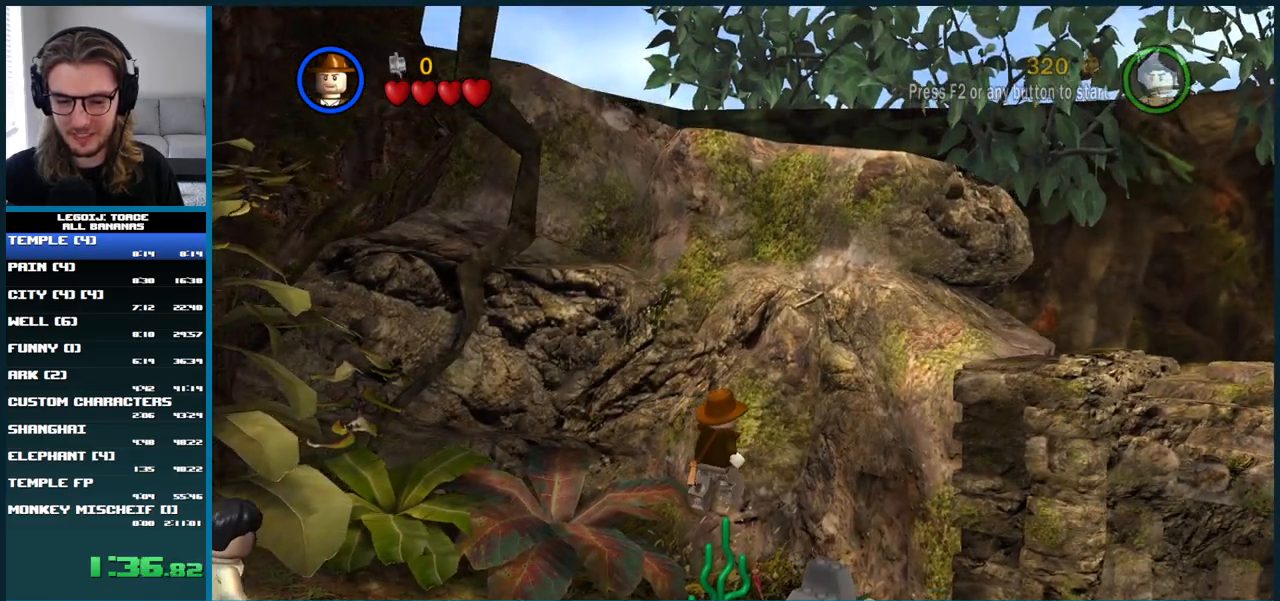
{"buttons": ["A"], "left_stick": "right", "right_stick": "up", "button_events": [[233, "A", "down"]]}
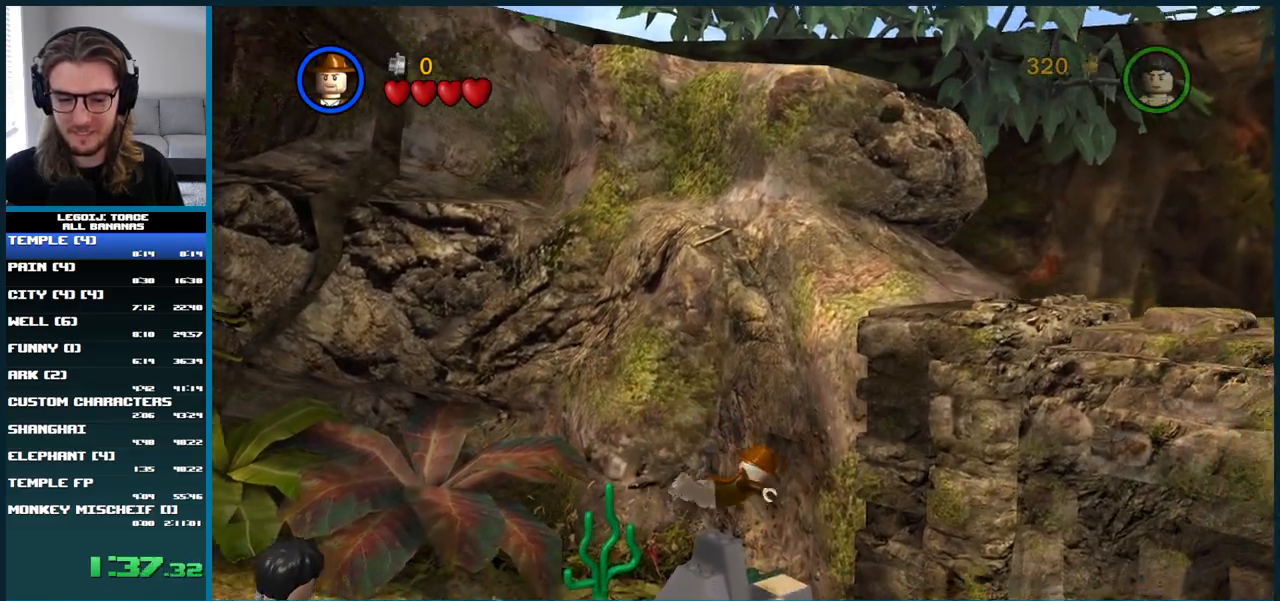
{"buttons": [], "left_stick": "up", "right_stick": "up", "button_events": [[133, "A", "up"]]}
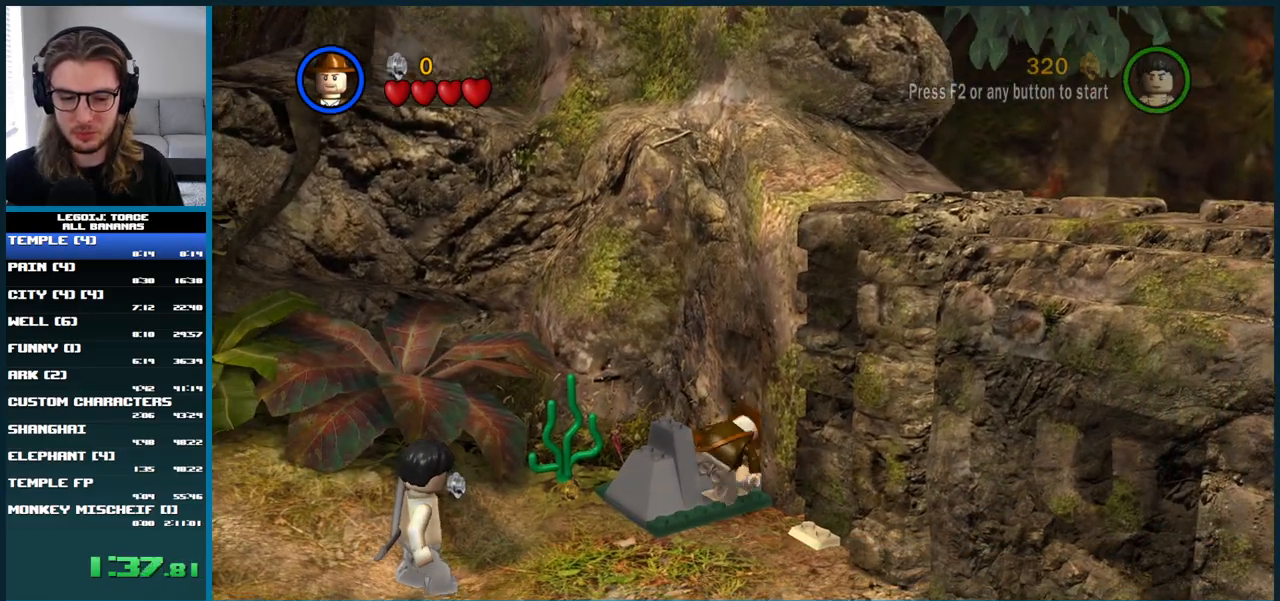
{"buttons": ["A"], "left_stick": "up-left", "right_stick": "up", "button_events": [[500, "A", "down"]]}
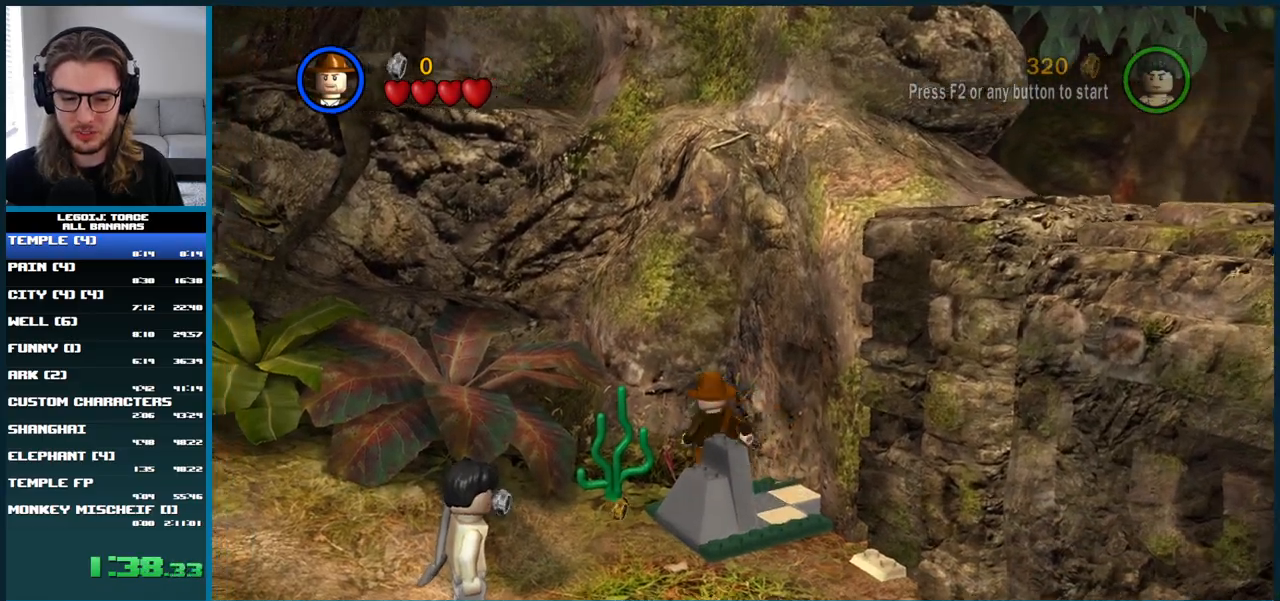
{"buttons": ["A"], "left_stick": "left", "right_stick": "up", "button_events": []}
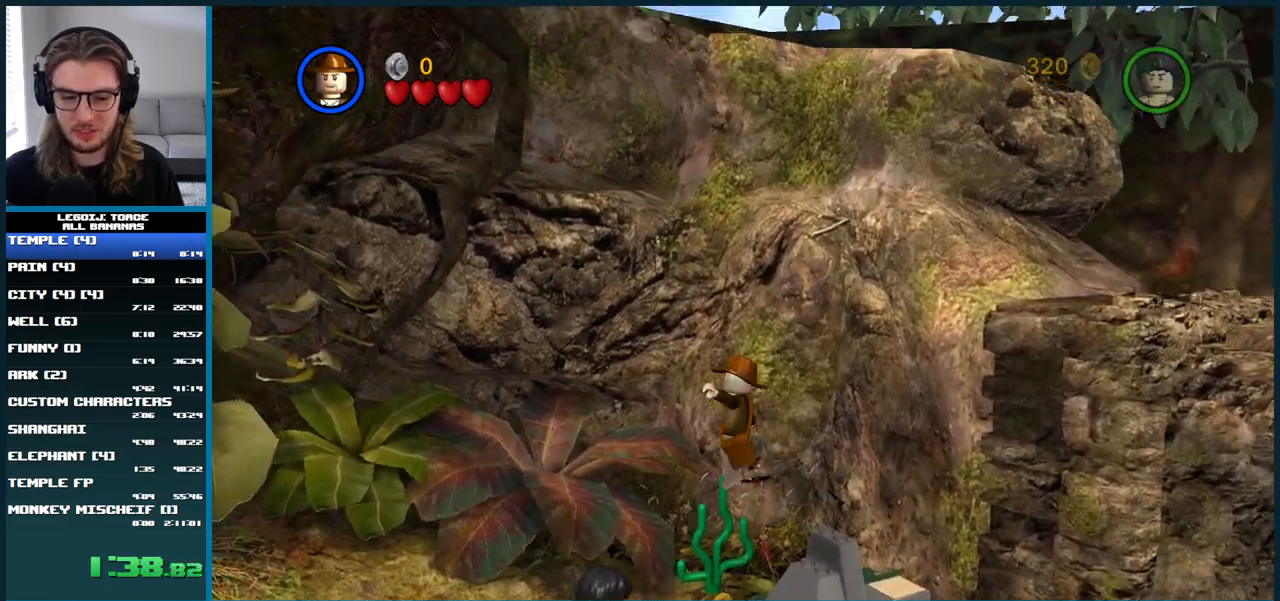
{"buttons": [], "left_stick": "down-left", "right_stick": "up", "button_events": [[33, "A", "up"]]}
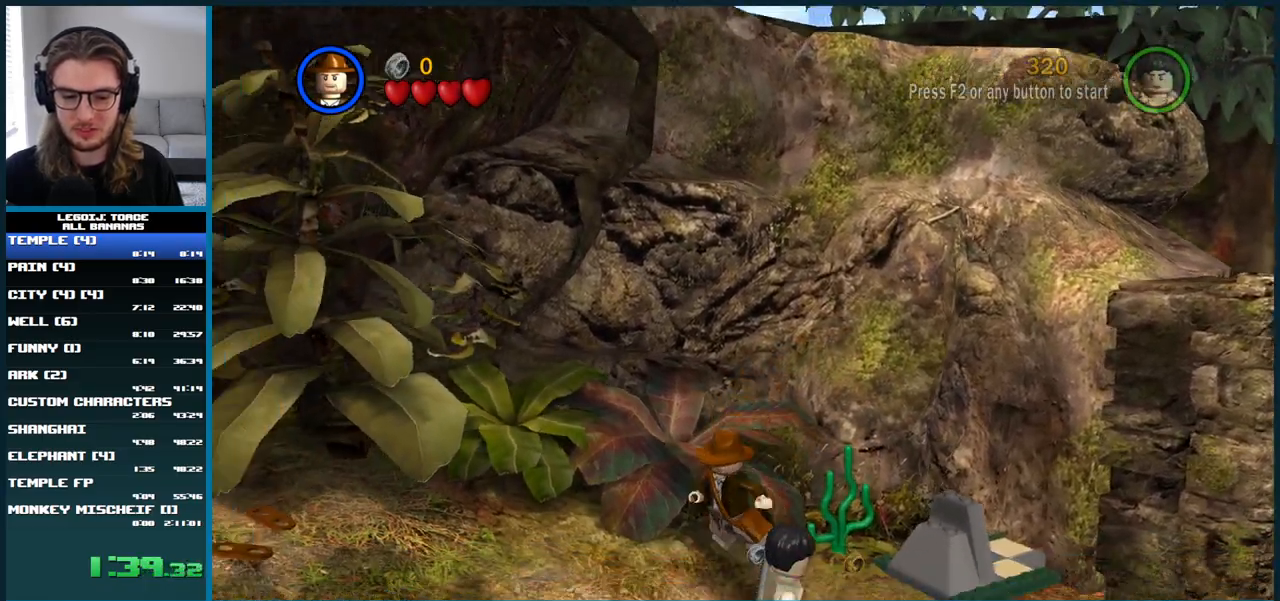
{"buttons": ["A"], "left_stick": "up-right", "right_stick": "up", "button_events": [[233, "A", "down"]]}
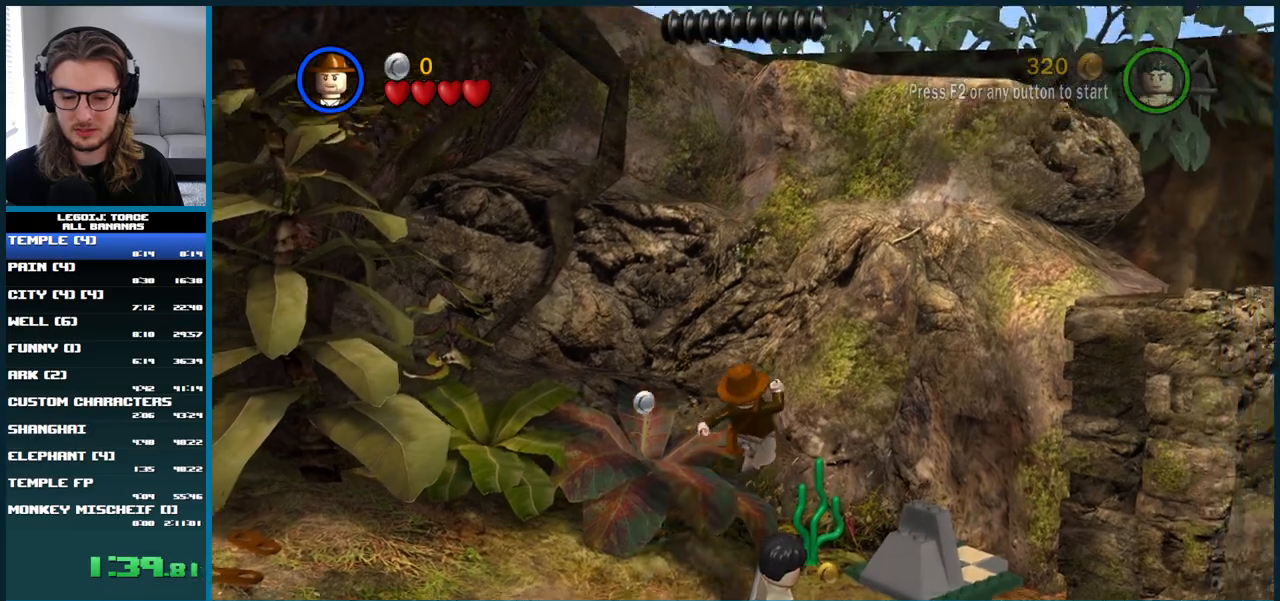
{"buttons": ["A"], "left_stick": "right", "right_stick": "up", "button_events": [[17, "A", "up"], [467, "A", "down"]]}
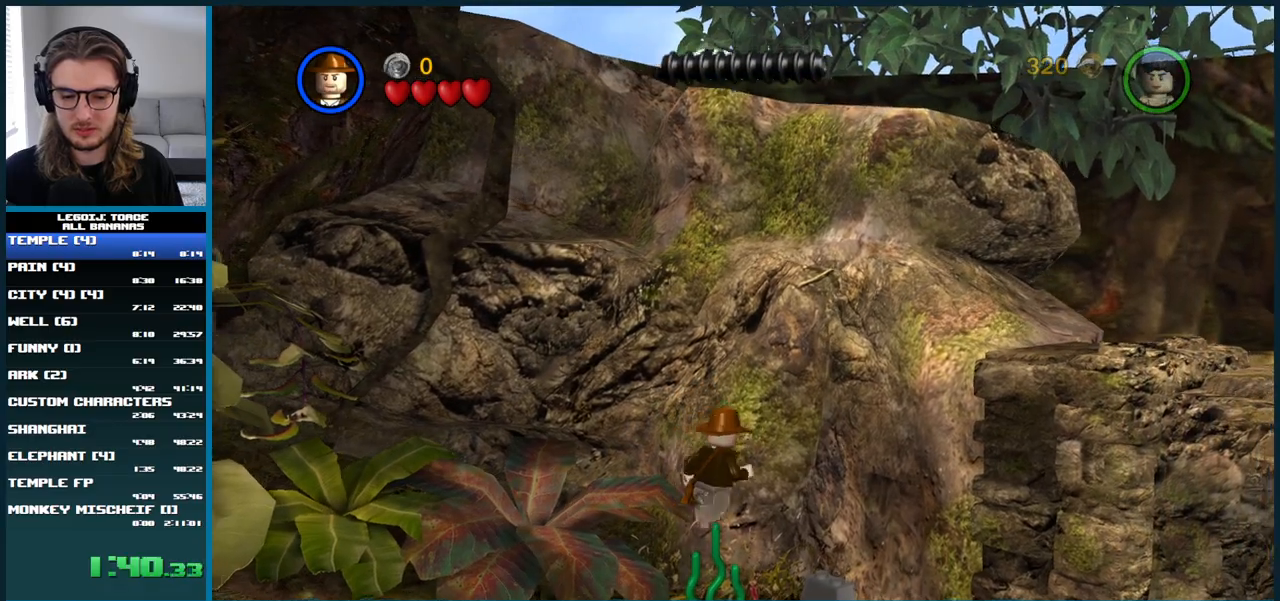
{"buttons": ["A"], "left_stick": "right", "right_stick": "up", "button_events": [[317, "A", "up"], [417, "A", "down"]]}
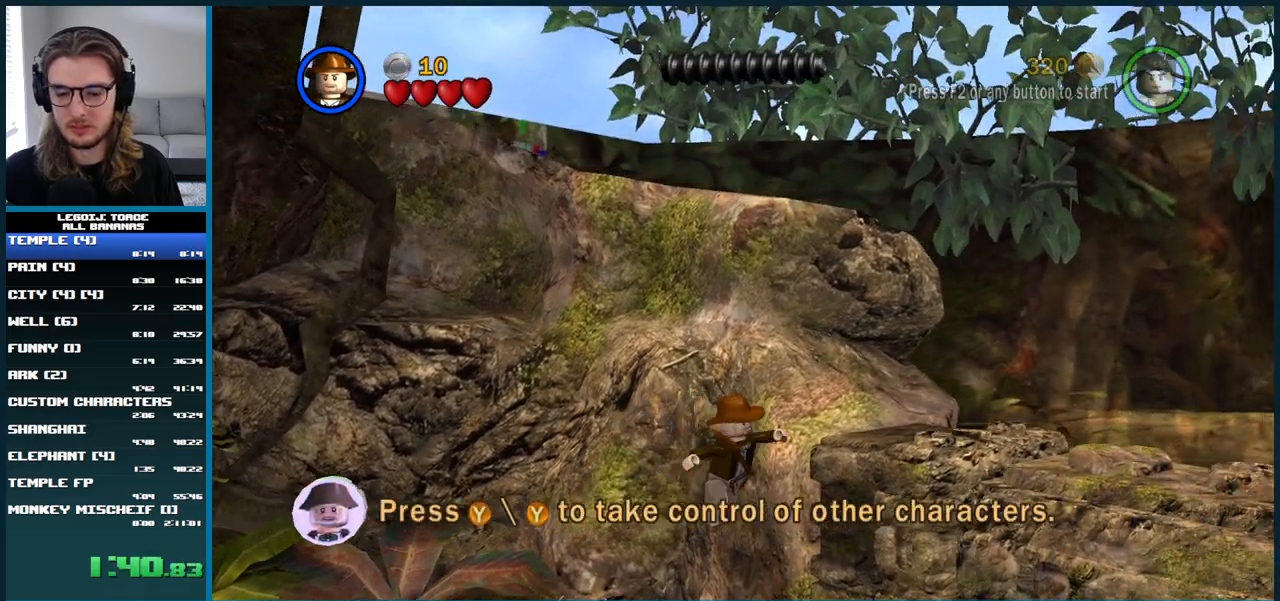
{"buttons": ["A"], "left_stick": "right", "right_stick": "up", "button_events": []}
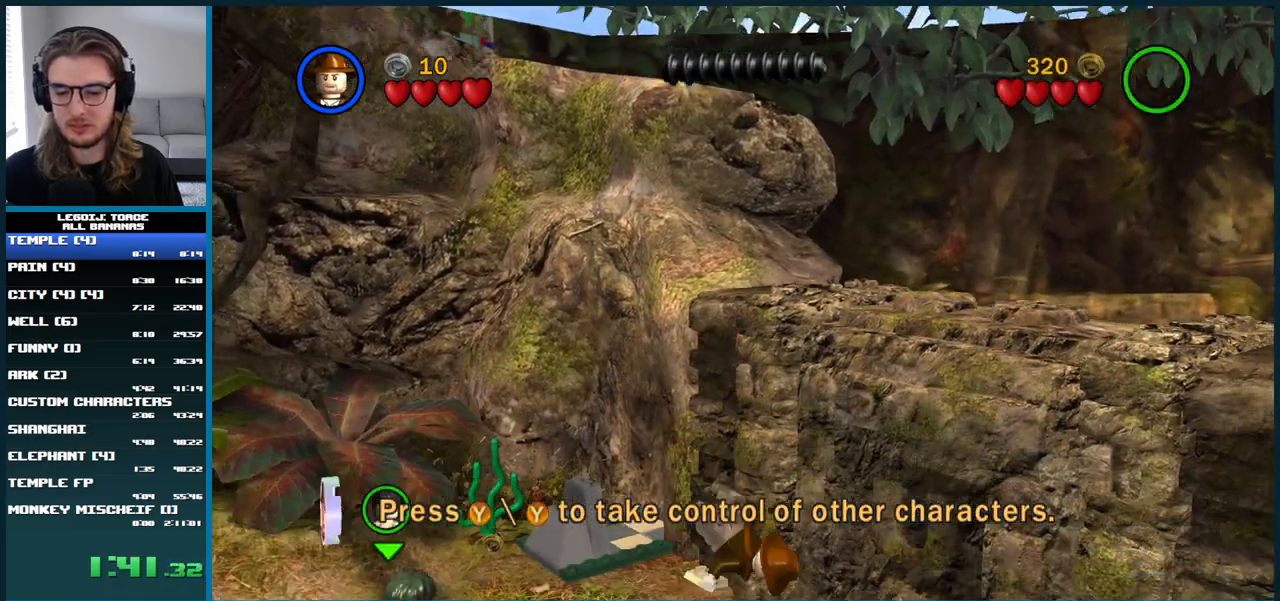
{"buttons": [], "left_stick": "up-left", "right_stick": "up", "button_events": [[117, "A", "up"]]}
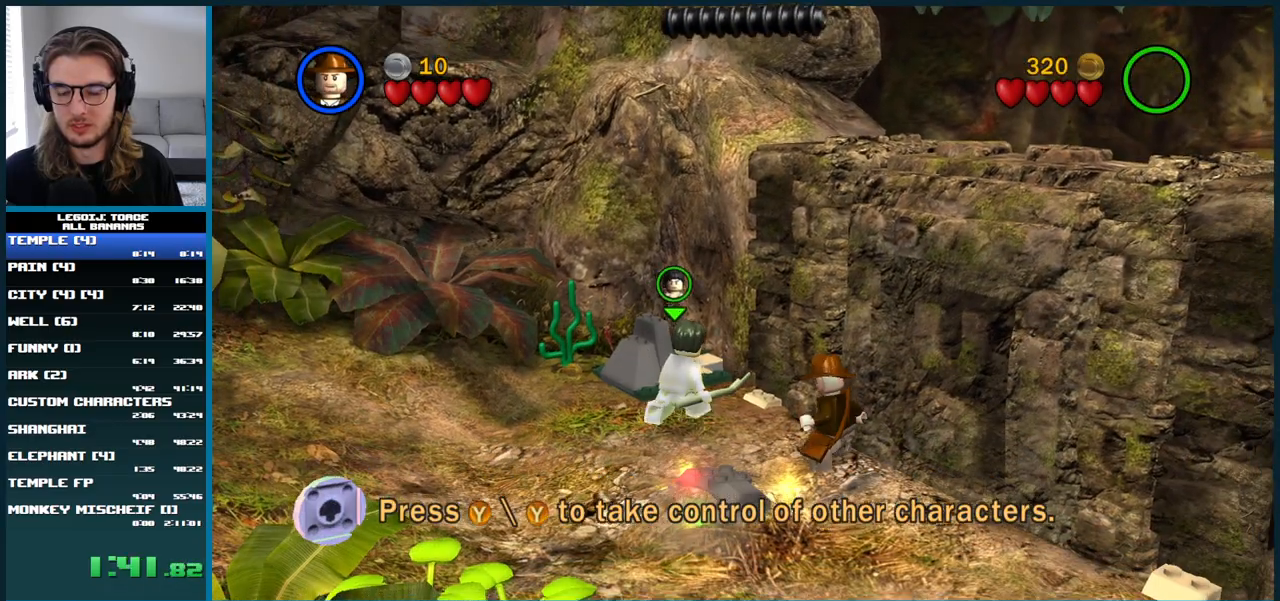
{"buttons": ["A"], "left_stick": "left", "right_stick": "up", "button_events": [[167, "A", "down"]]}
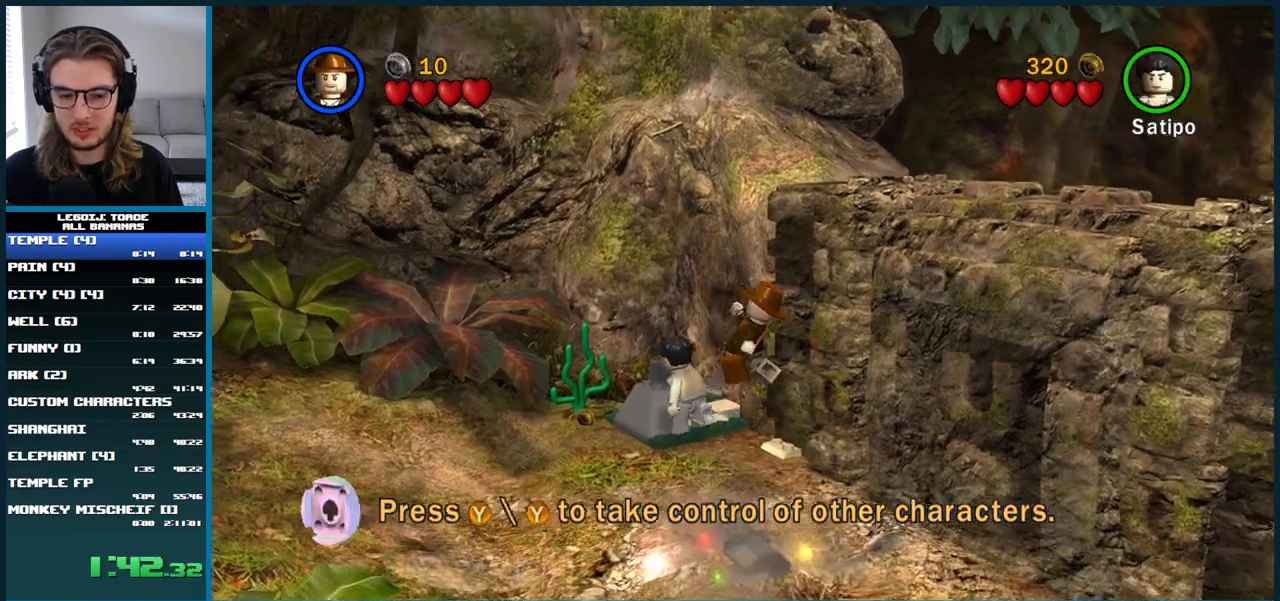
{"buttons": [], "left_stick": "left", "right_stick": "up", "button_events": [[200, "A", "up"]]}
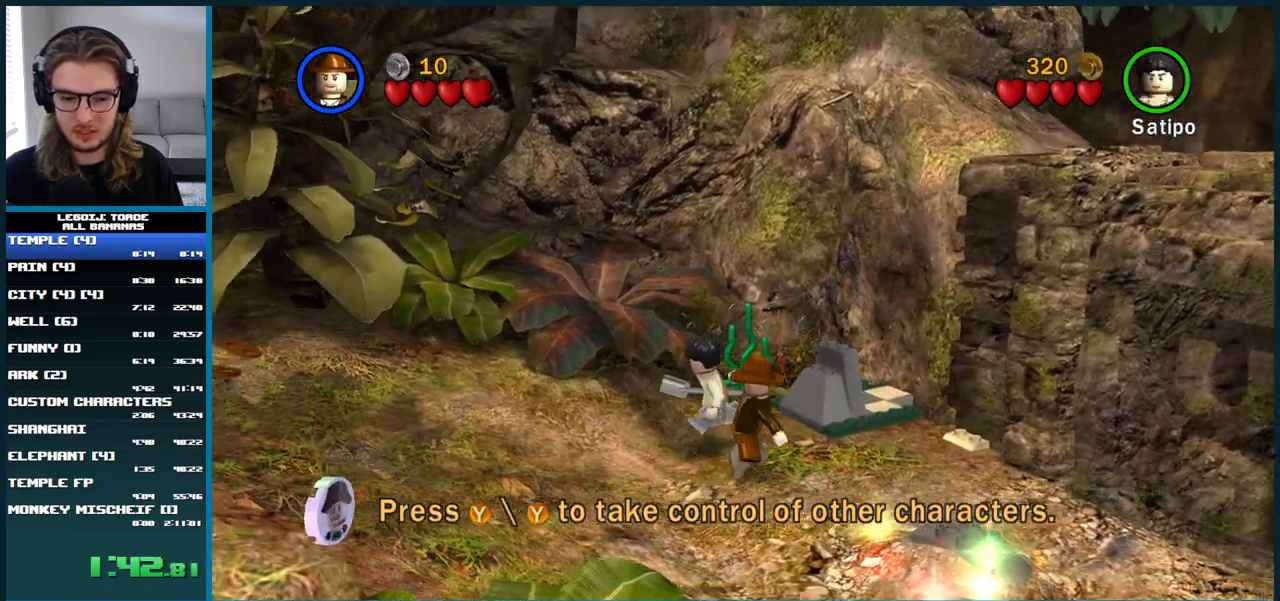
{"buttons": [], "left_stick": "up-left", "right_stick": "up", "button_events": []}
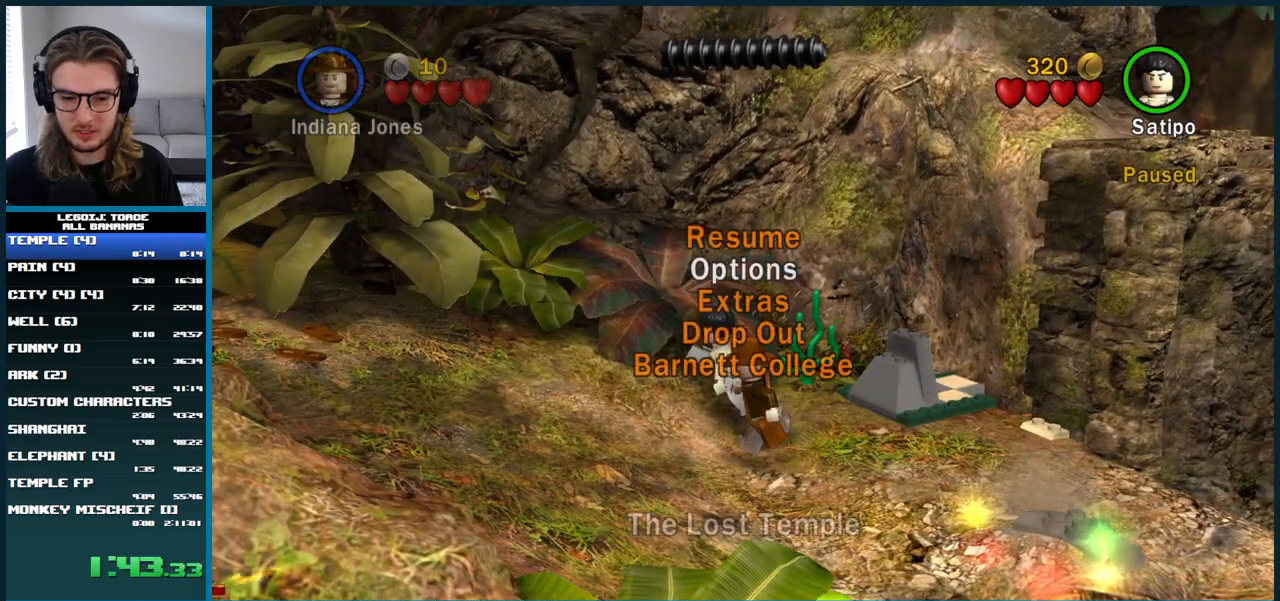
{"buttons": [], "left_stick": "up-left", "right_stick": "up", "button_events": []}